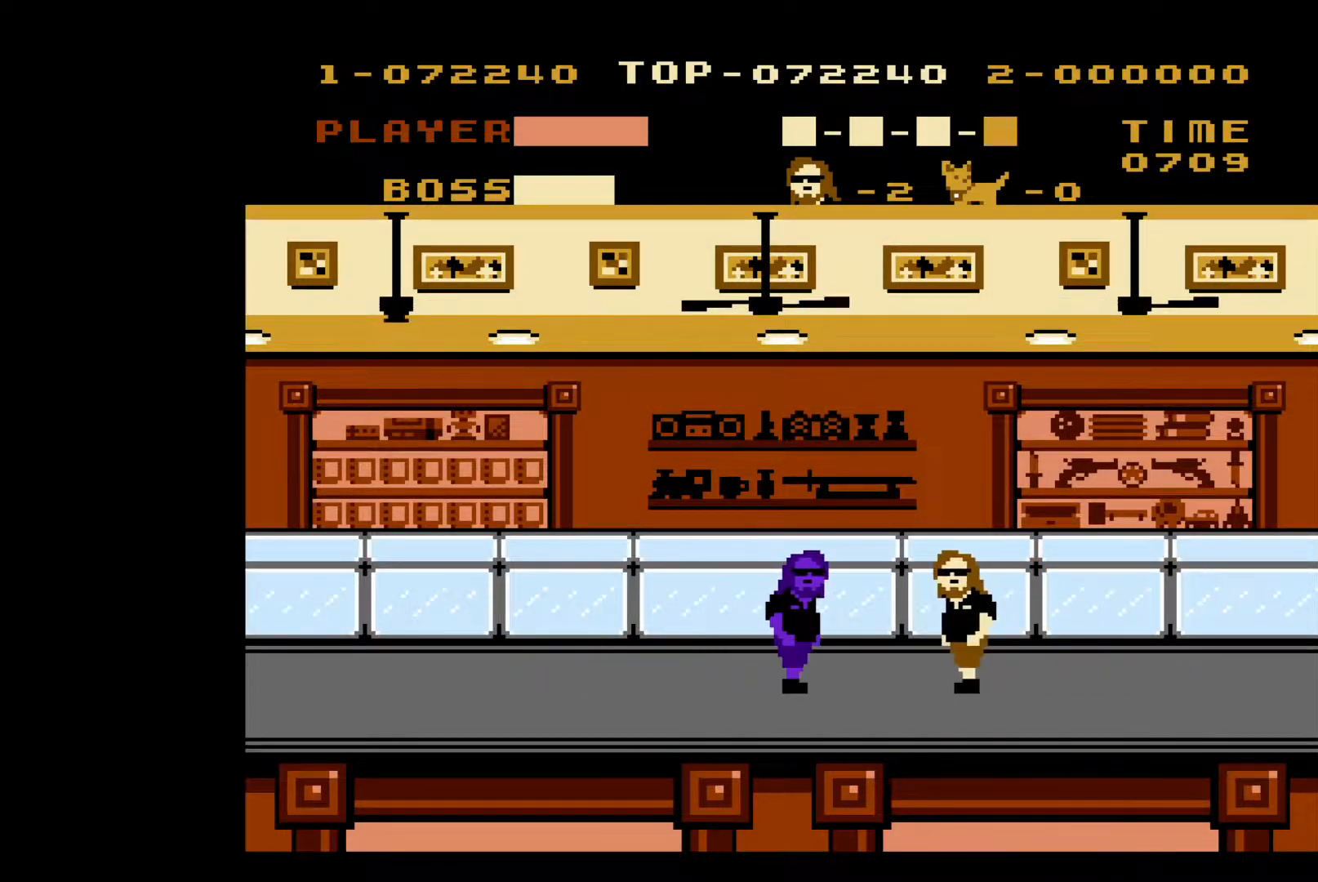
Gameplay with a controller (Nintendo layout); each line is a JSON object with the inputs held at the frame after it. "events" lists button and stick changes between this image and that frame as [ms after this image, input, new state], when the widget could be followed in between. Not read: L3 R3.
{"buttons": [], "events": []}
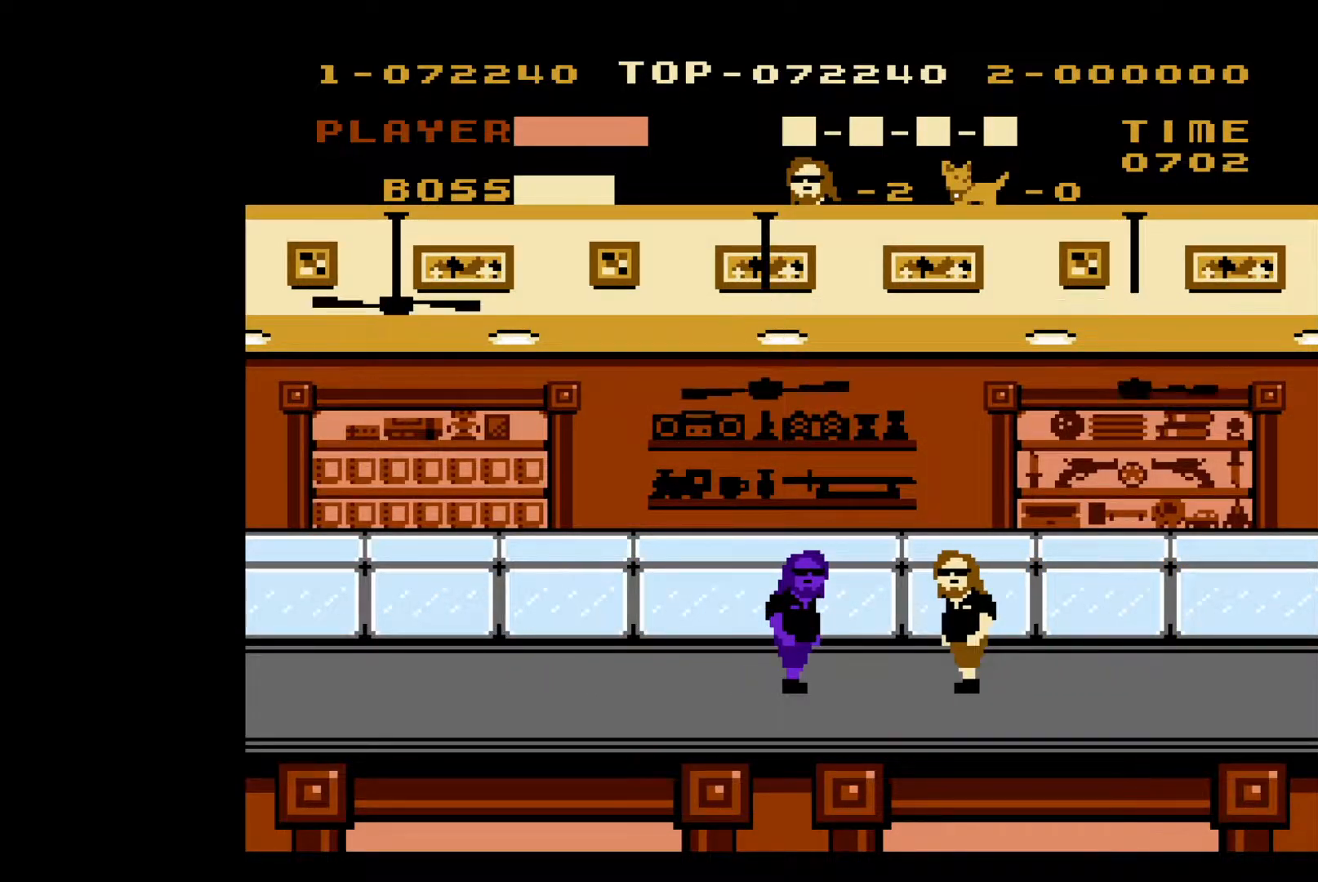
{"buttons": ["DPAD_RIGHT"], "events": [[433, "DPAD_RIGHT", "down"]]}
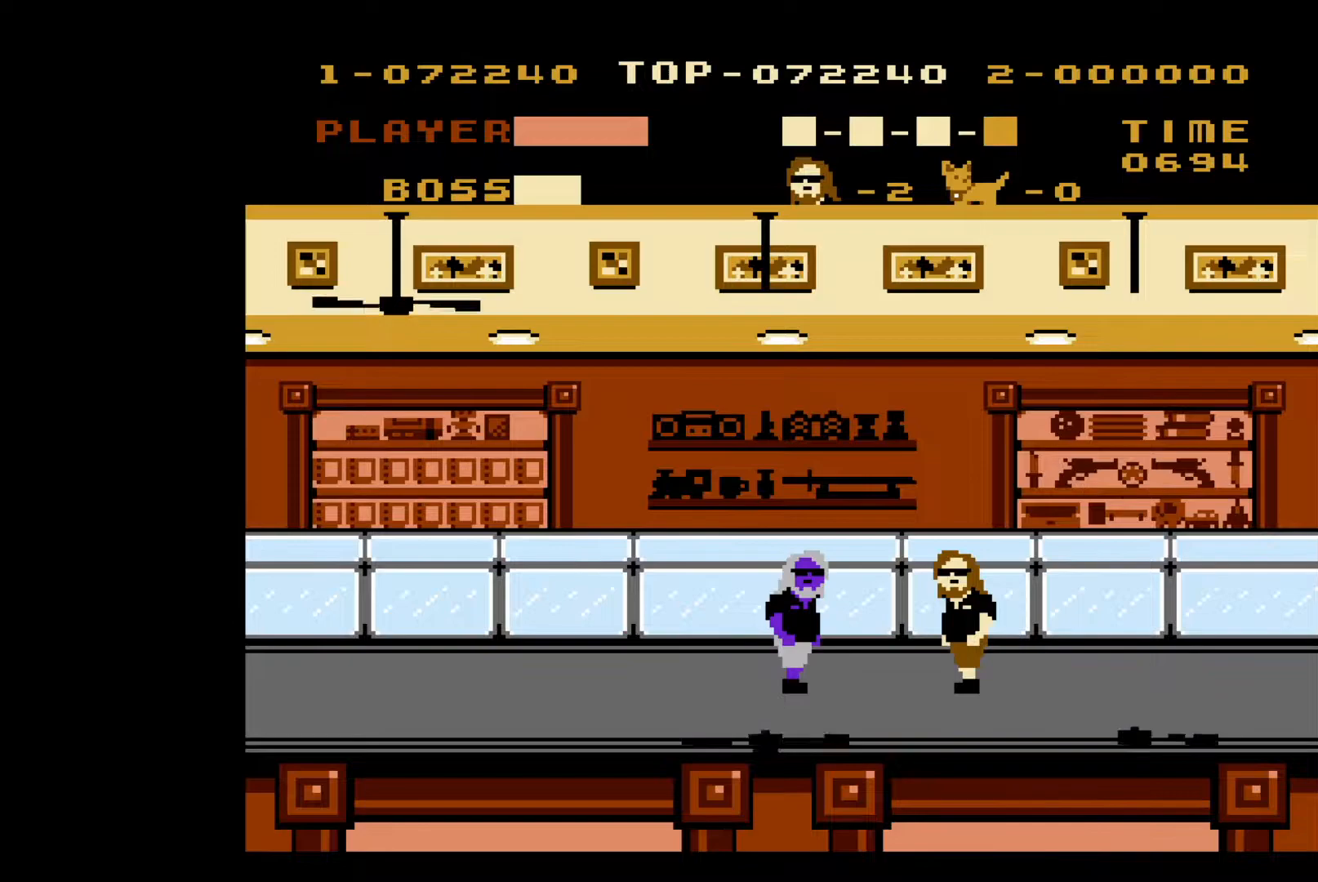
{"buttons": ["DPAD_RIGHT"], "events": []}
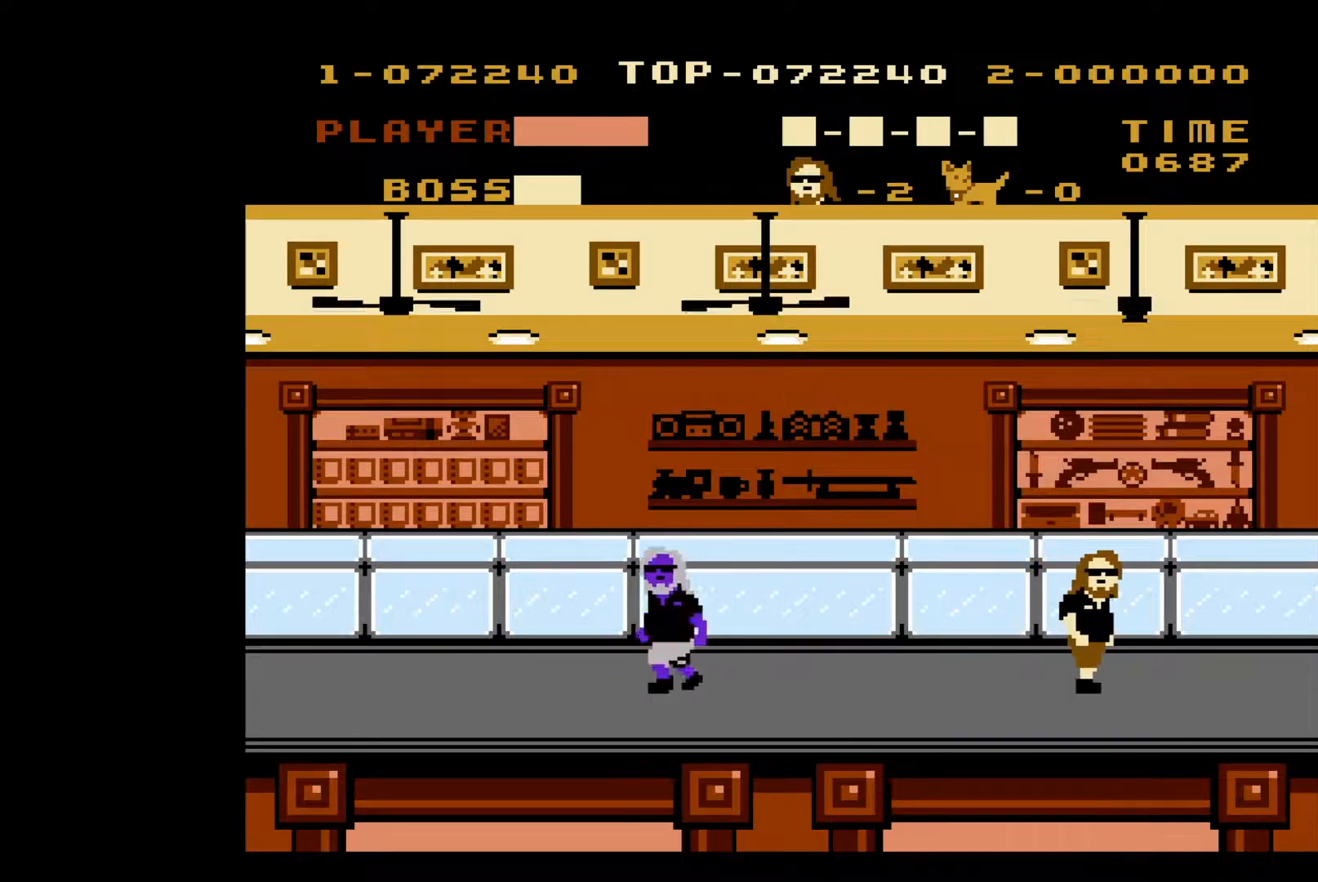
{"buttons": [], "events": [[450, "DPAD_RIGHT", "up"]]}
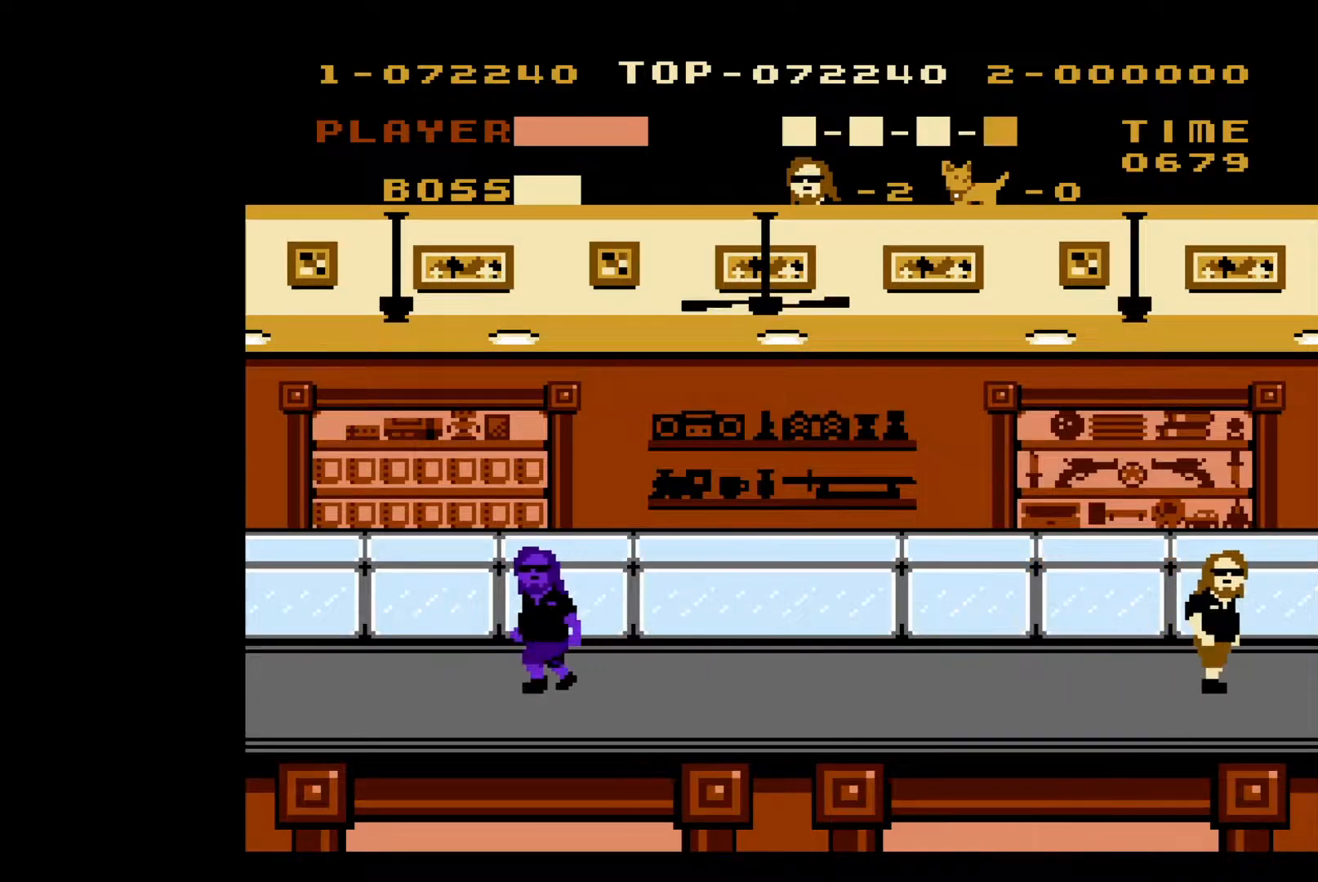
{"buttons": [], "events": []}
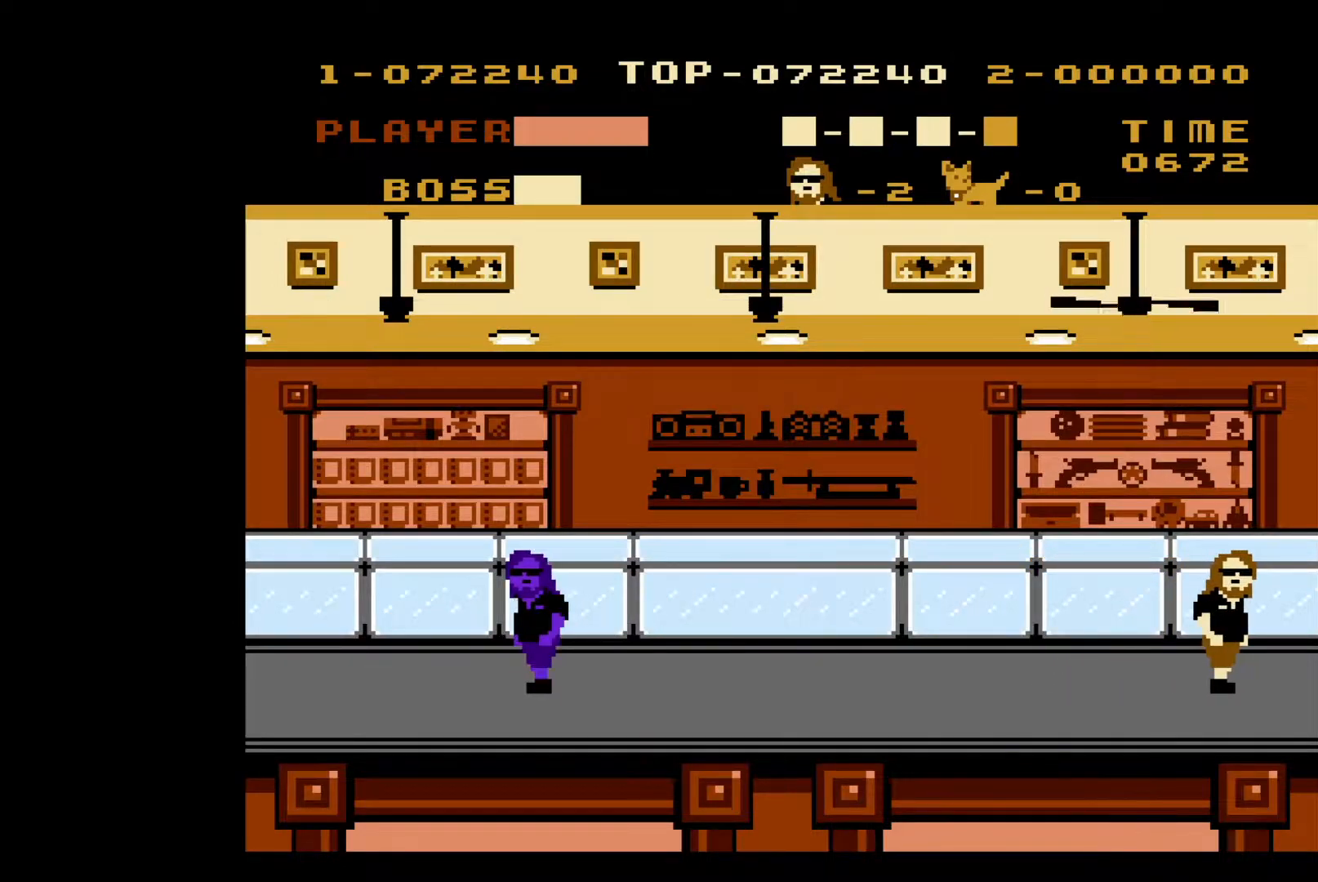
{"buttons": [], "events": []}
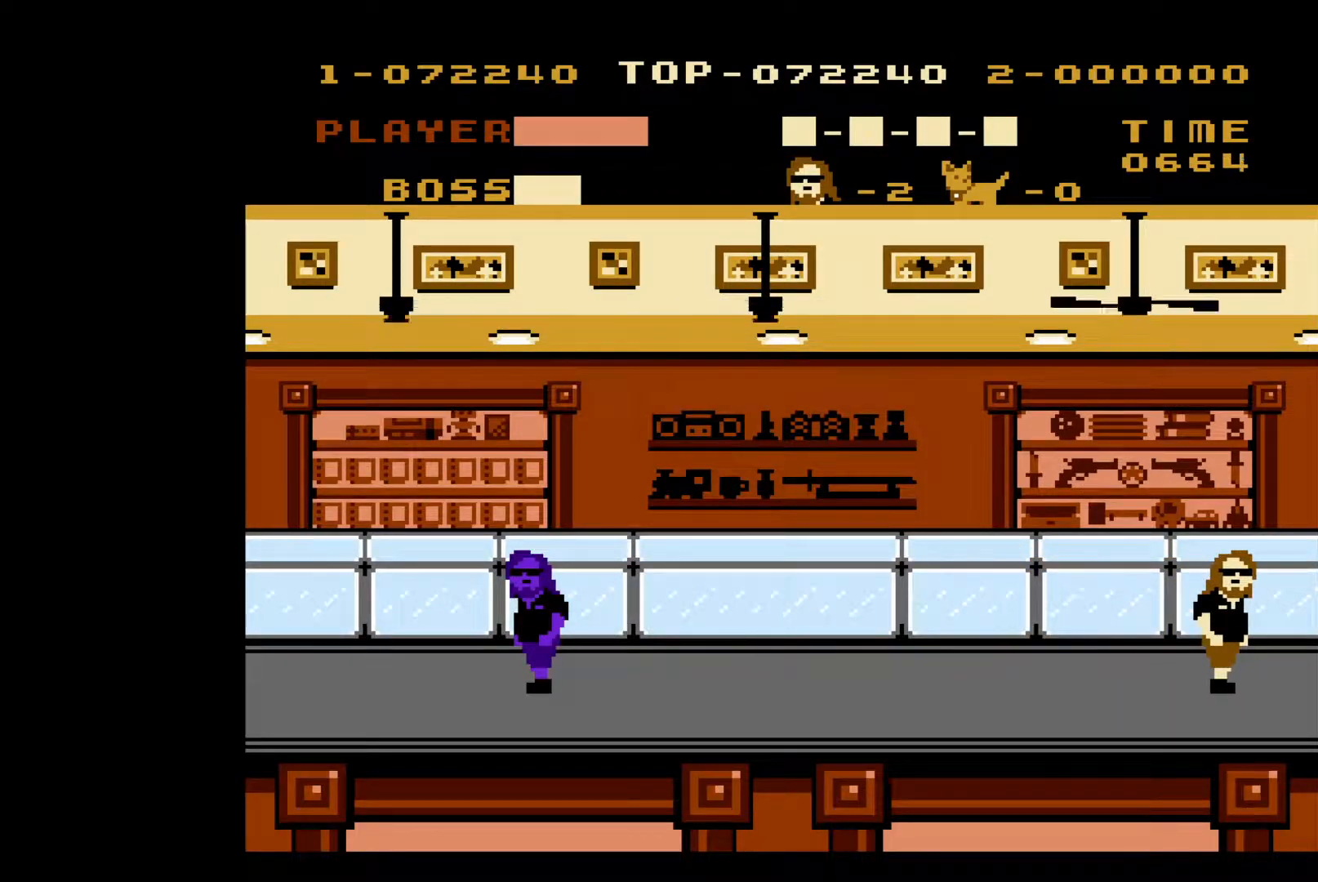
{"buttons": [], "events": []}
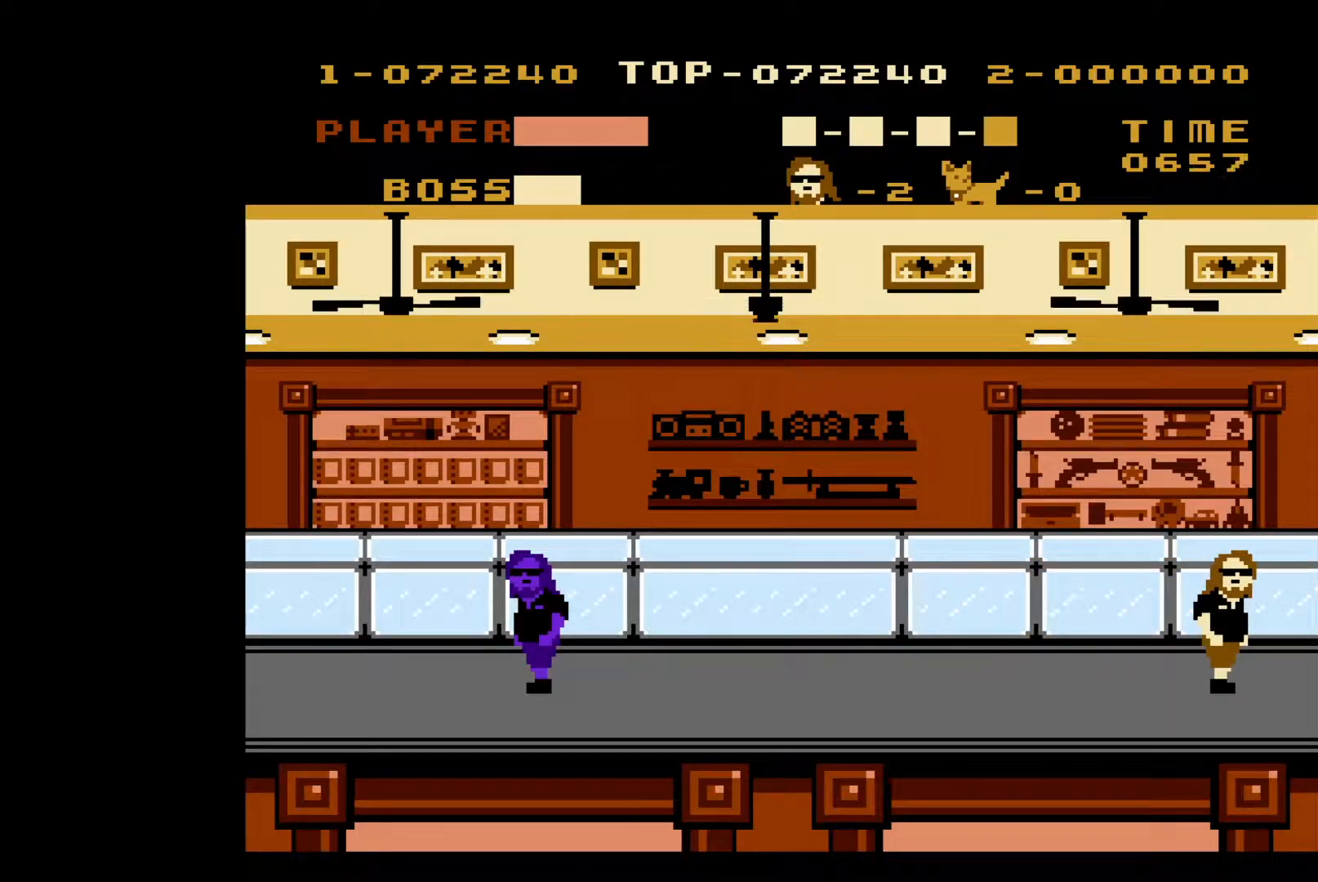
{"buttons": [], "events": []}
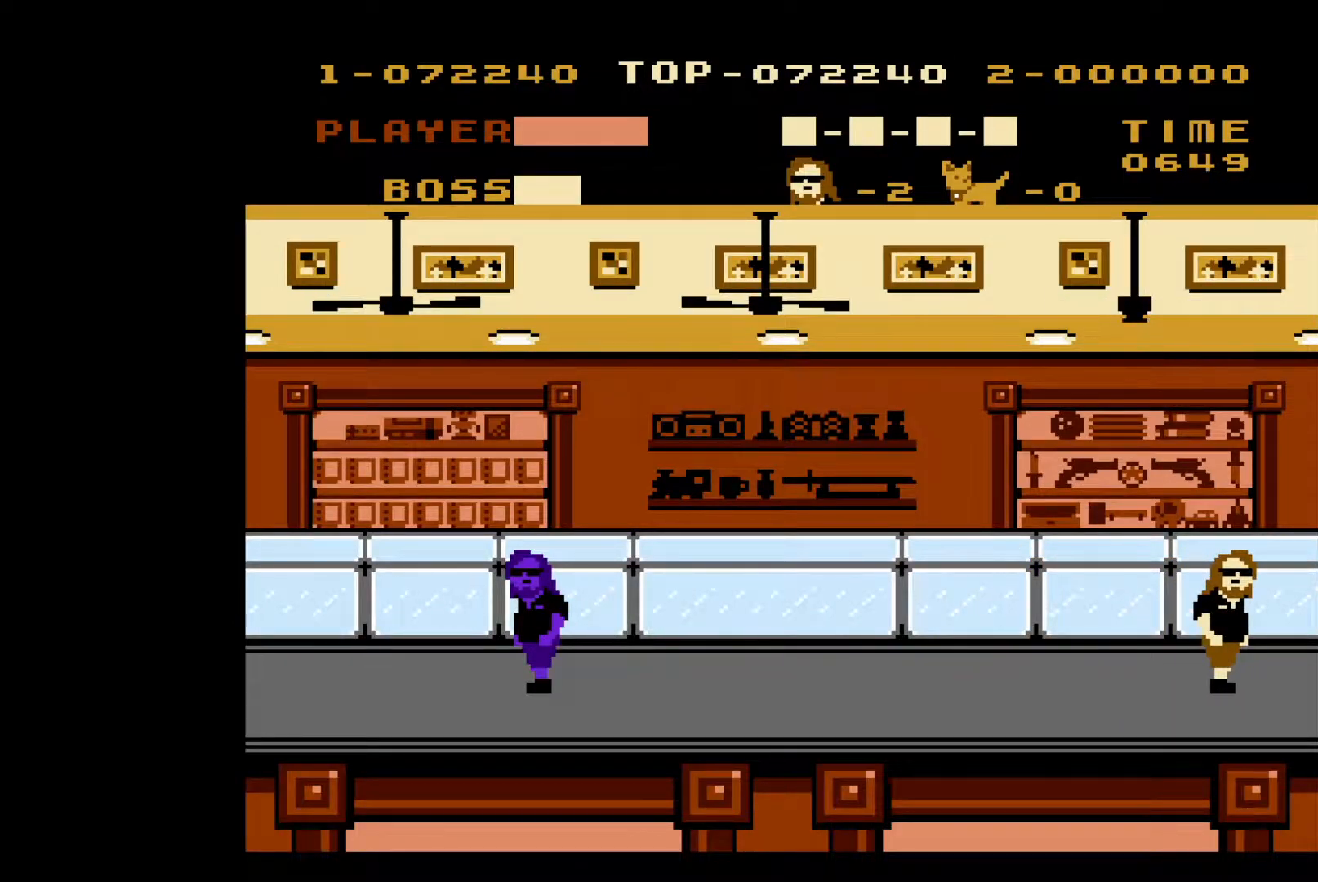
{"buttons": [], "events": []}
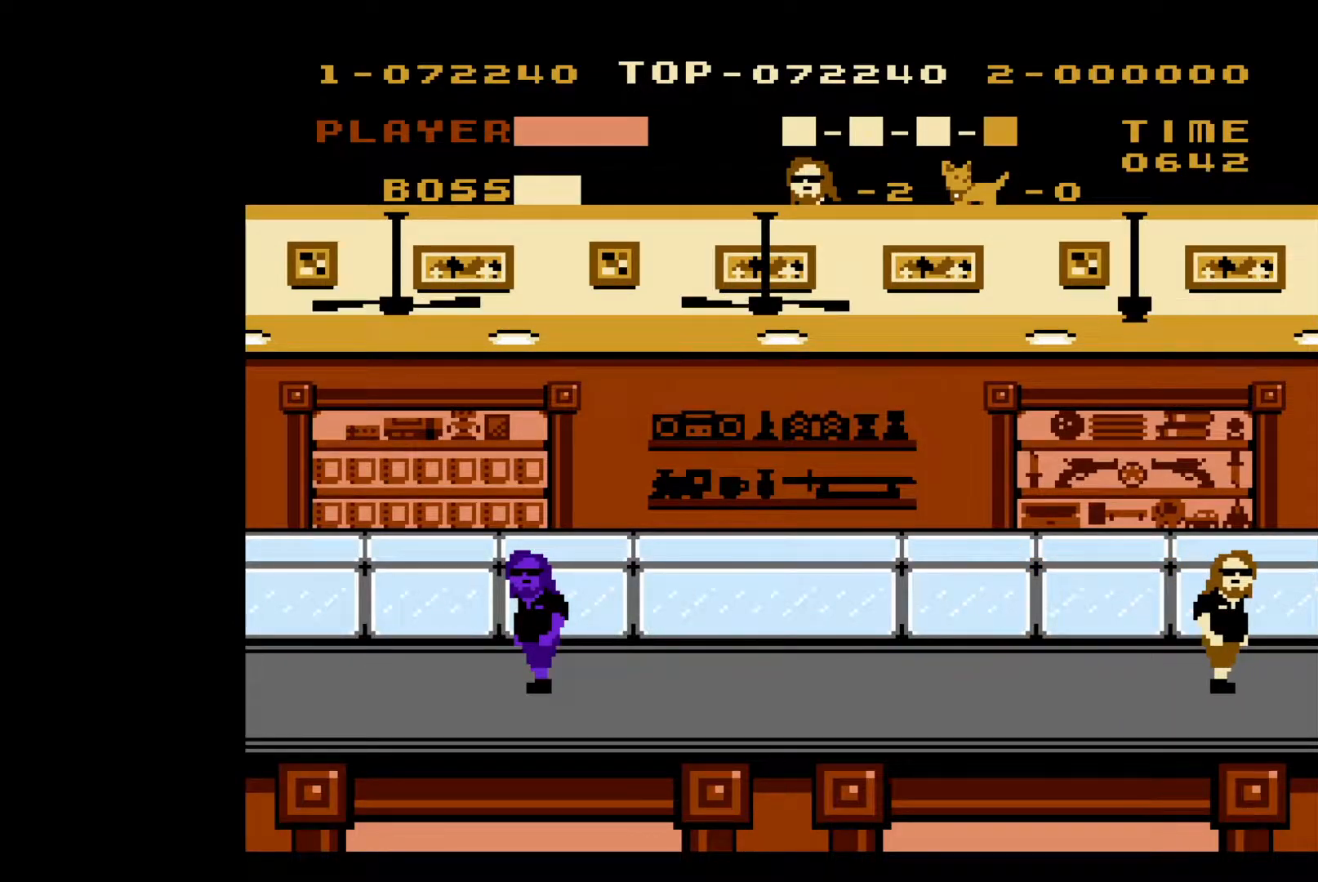
{"buttons": [], "events": []}
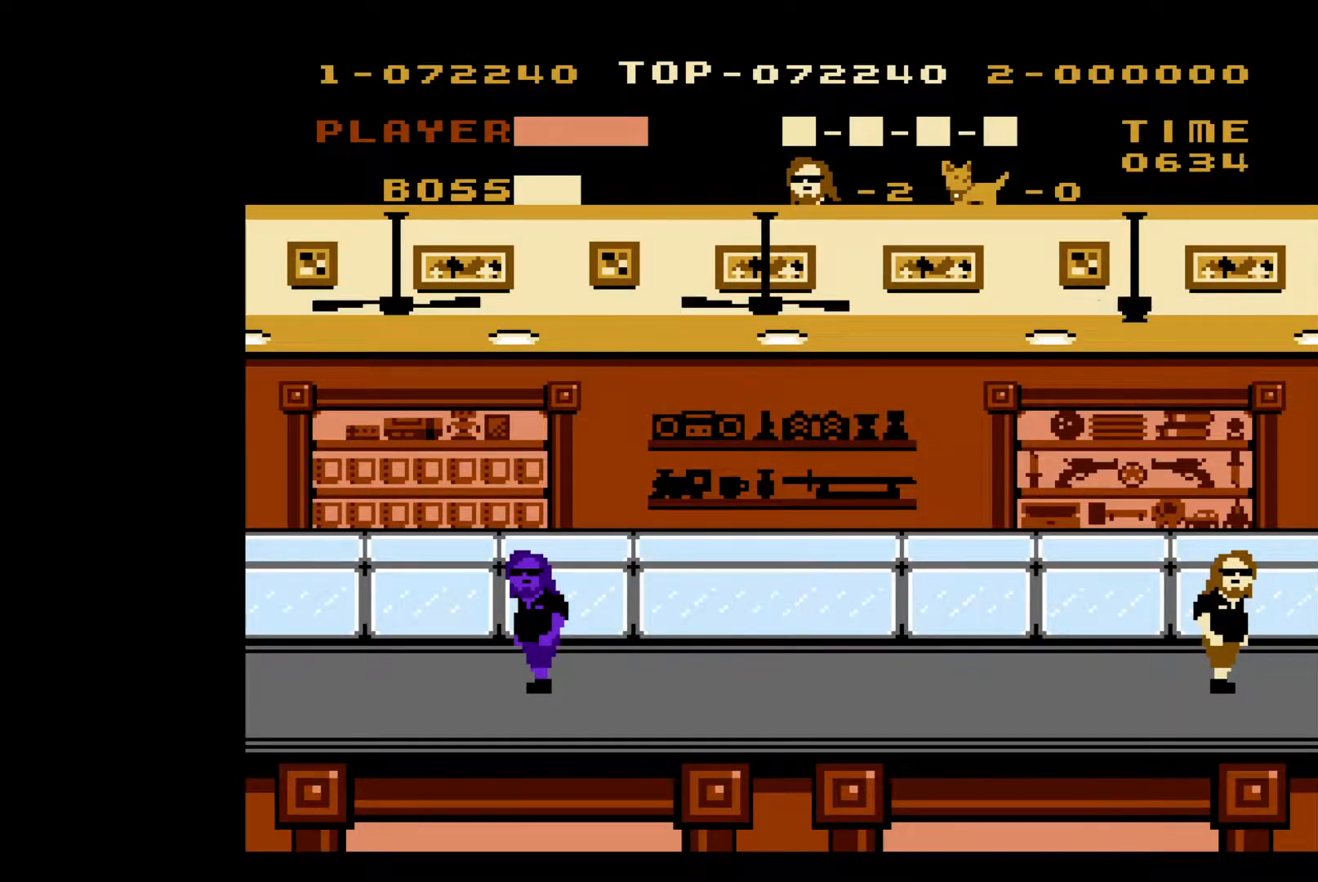
{"buttons": [], "events": []}
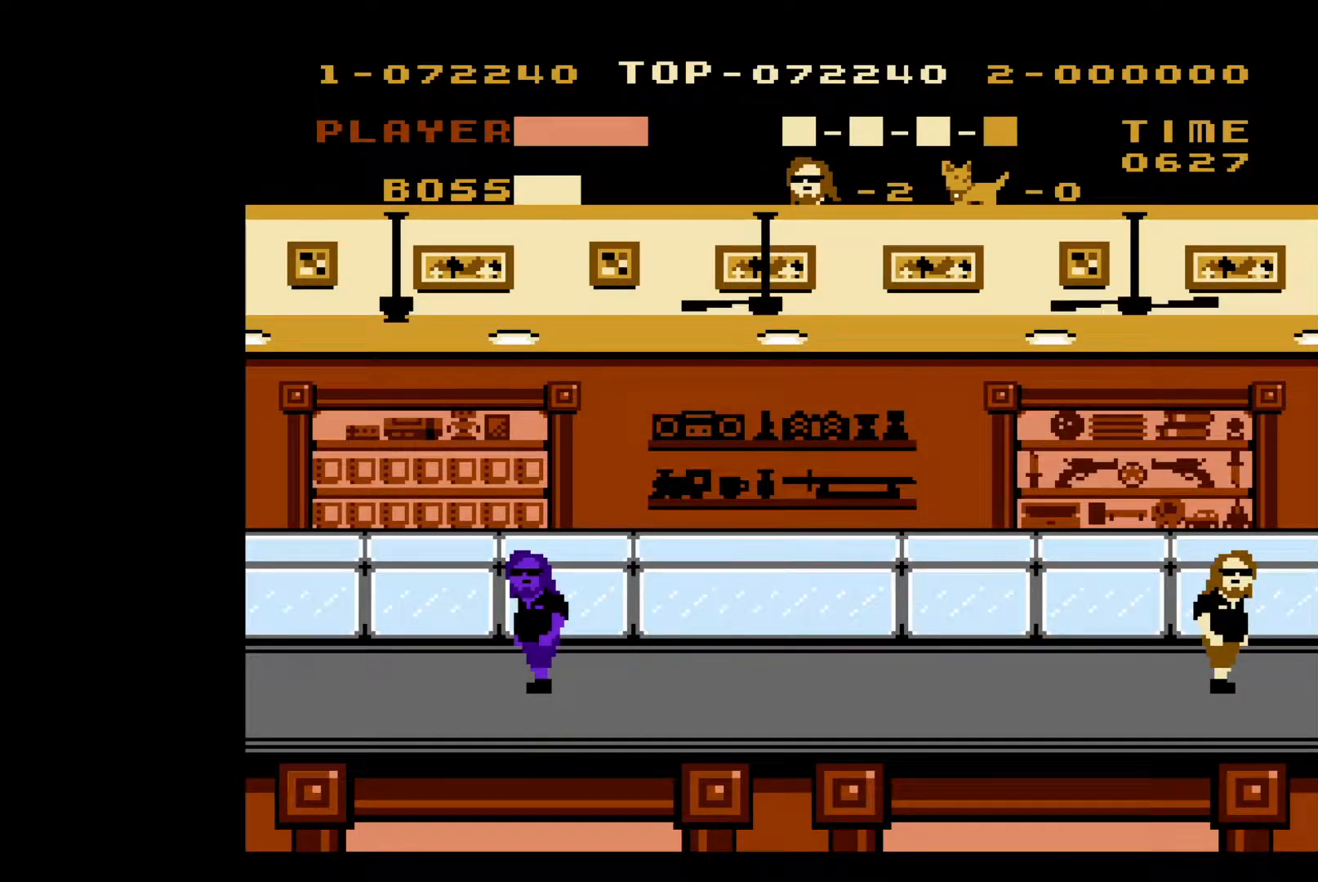
{"buttons": ["DPAD_LEFT"], "events": [[217, "DPAD_LEFT", "down"]]}
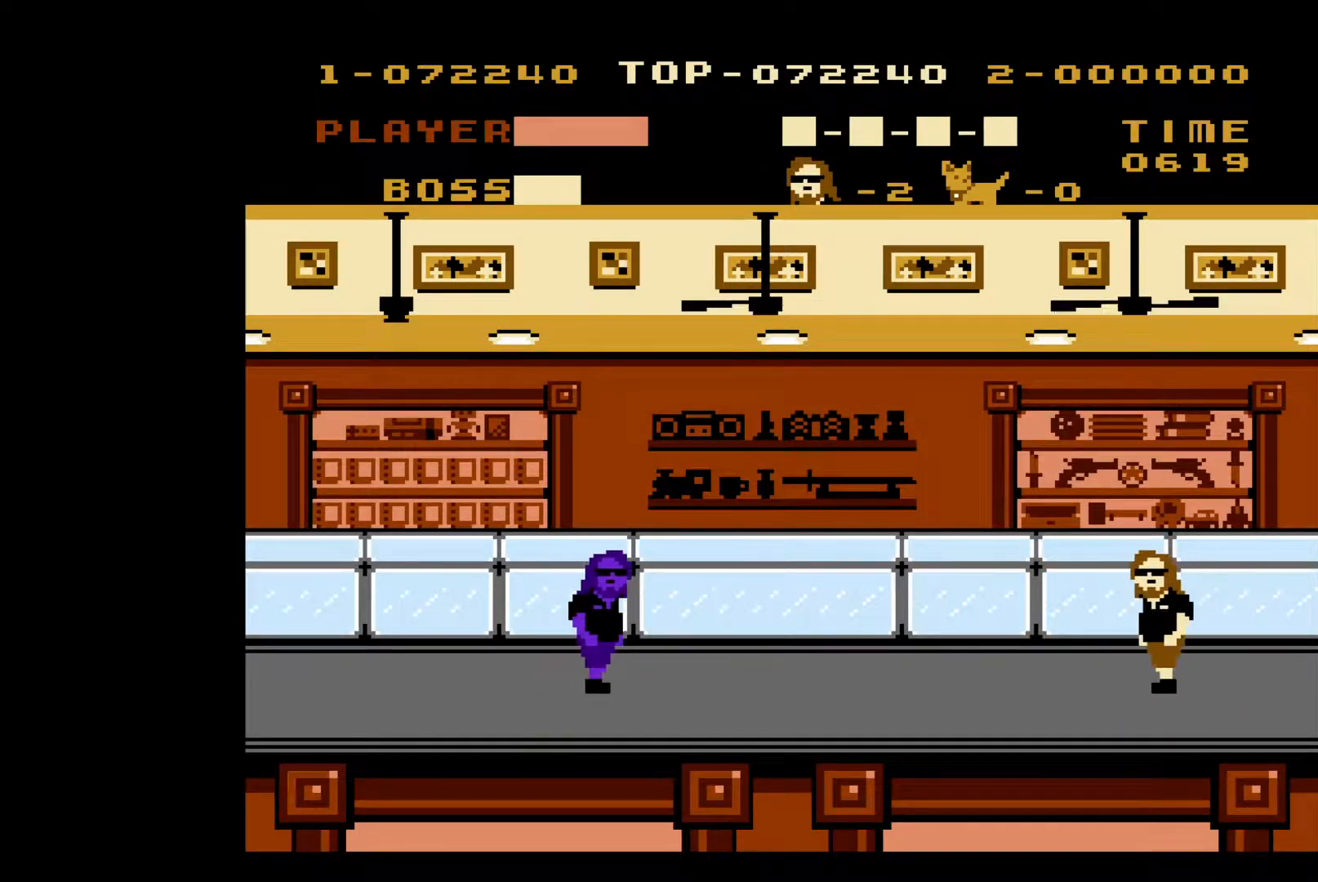
{"buttons": ["DPAD_LEFT"], "events": []}
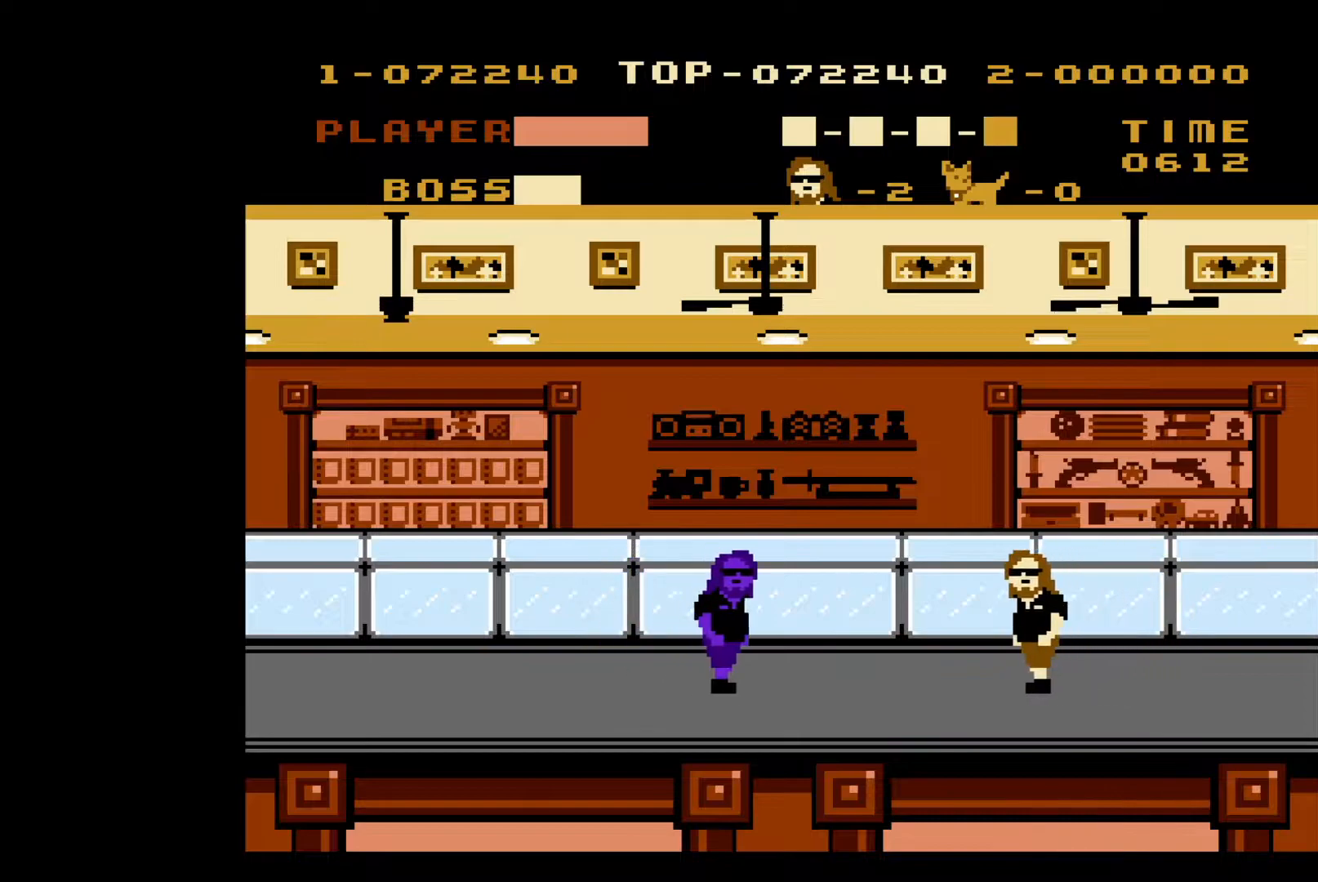
{"buttons": [], "events": [[183, "DPAD_LEFT", "up"]]}
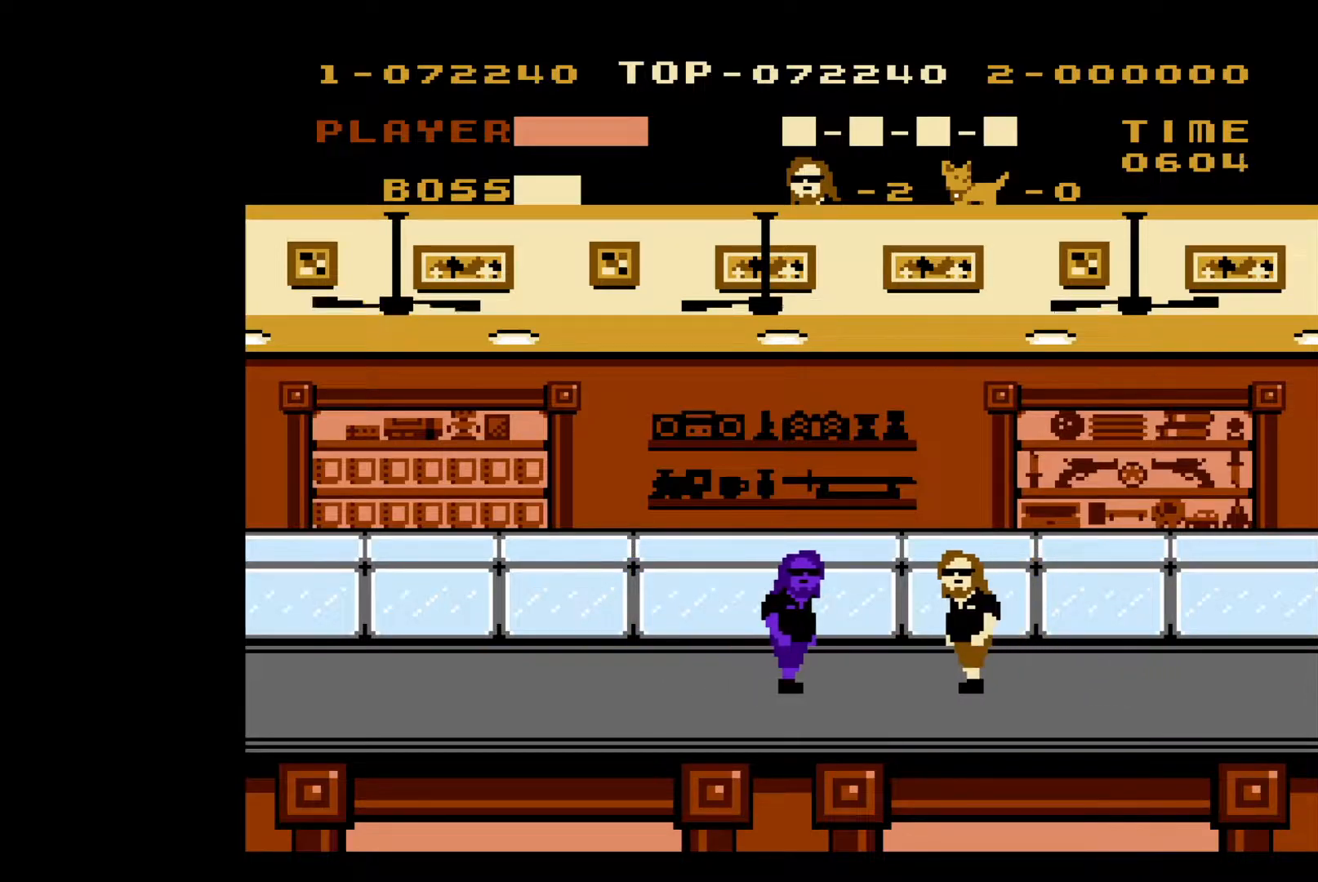
{"buttons": [], "events": []}
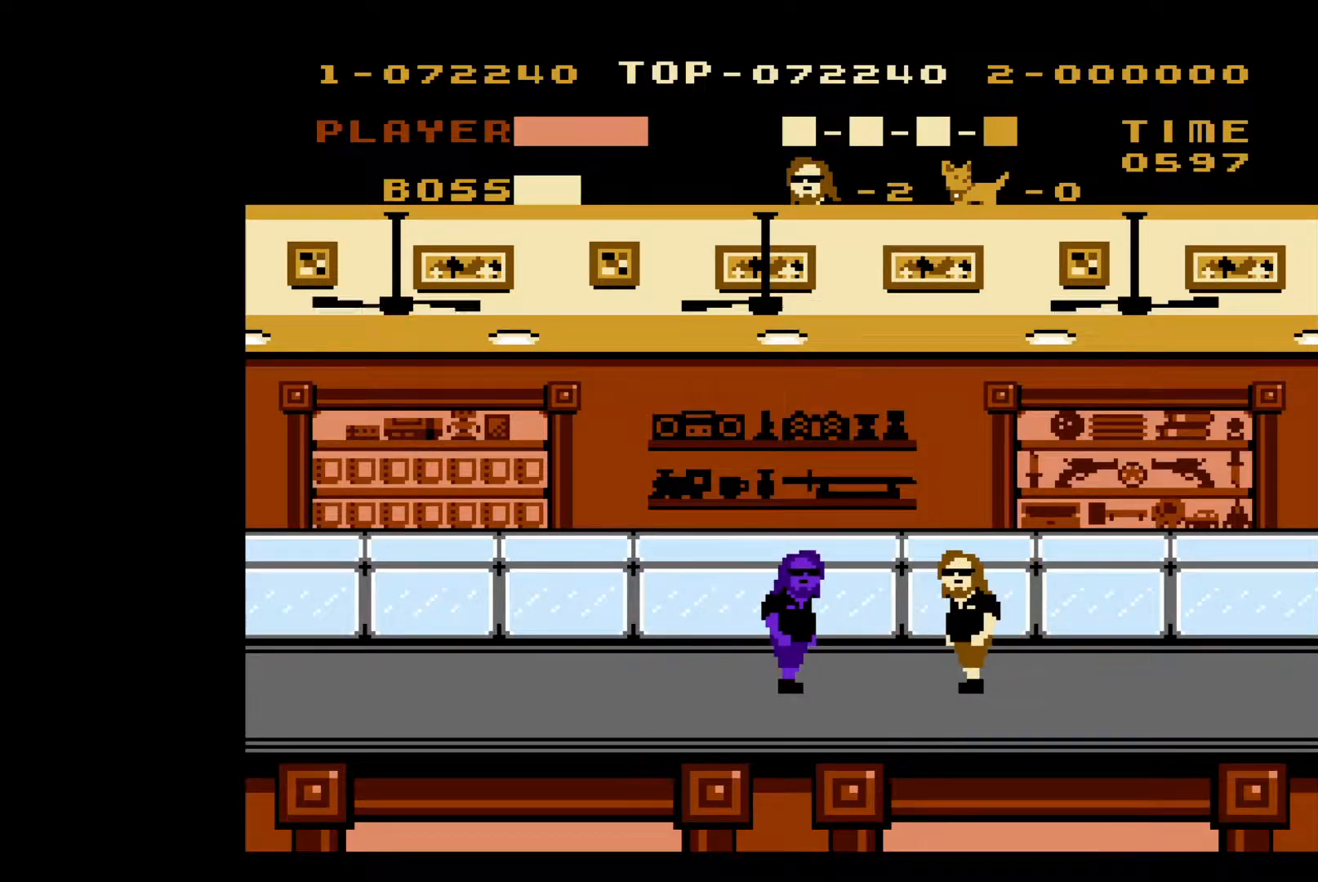
{"buttons": [], "events": []}
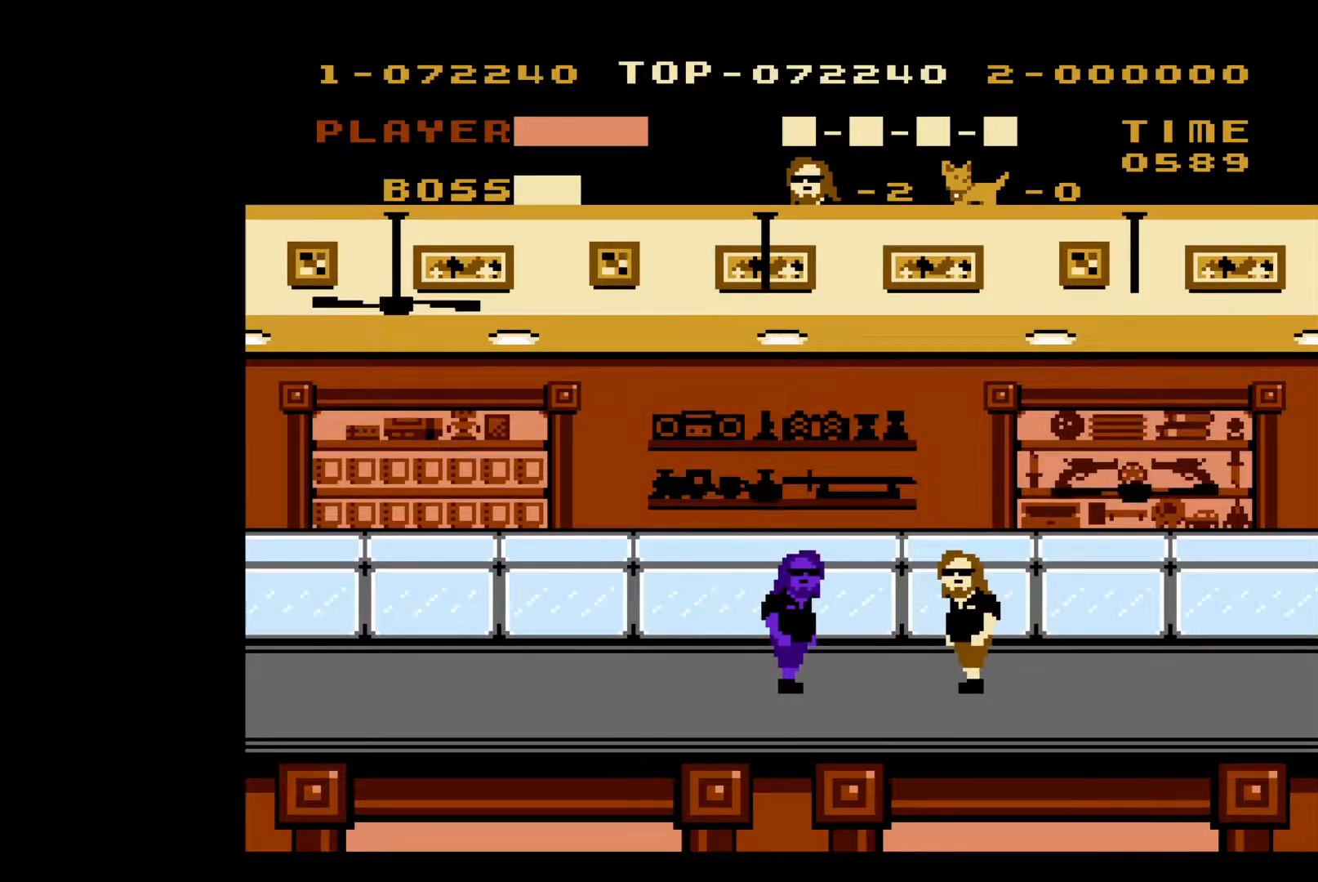
{"buttons": ["DPAD_RIGHT"], "events": [[217, "DPAD_RIGHT", "down"]]}
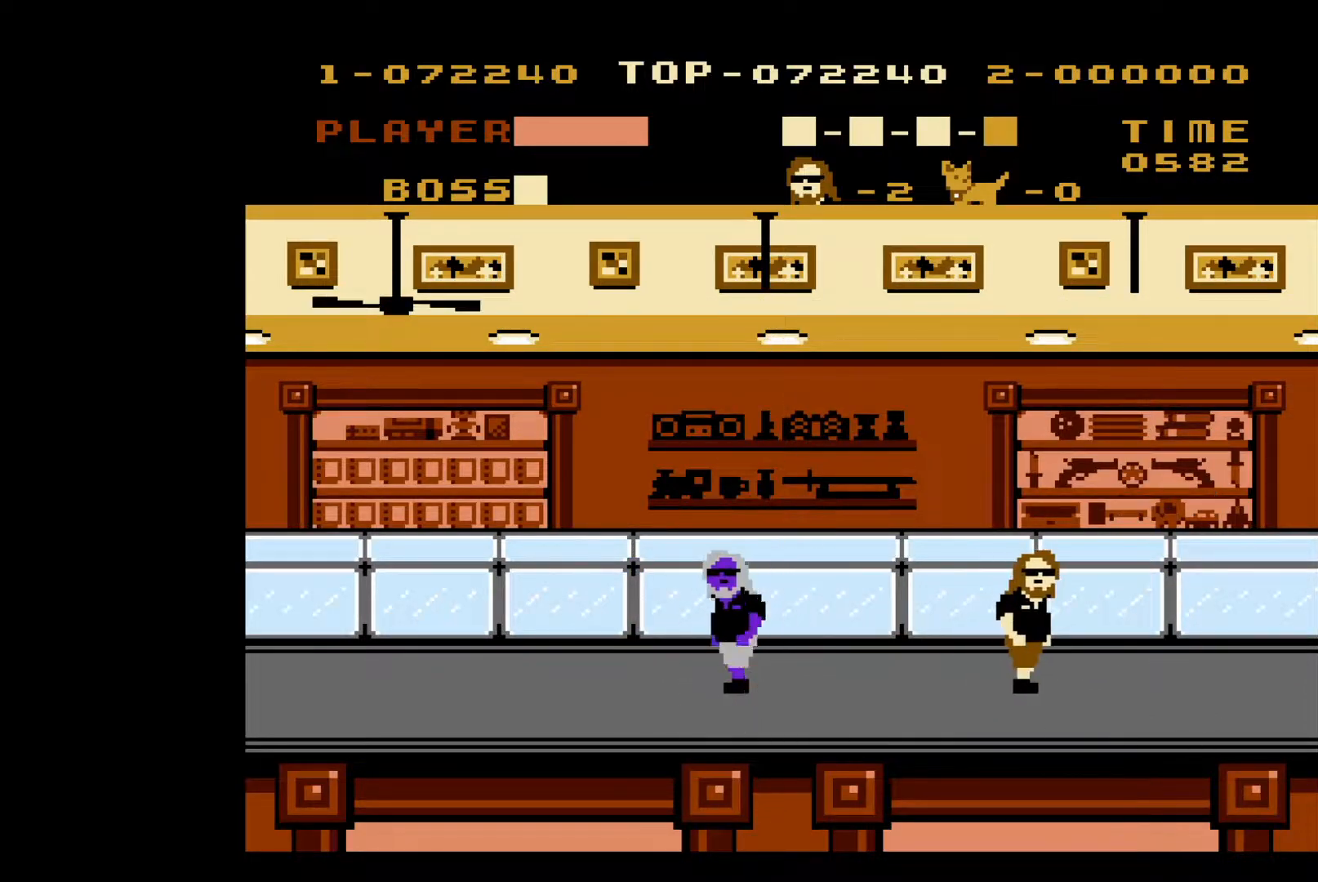
{"buttons": ["DPAD_RIGHT"], "events": []}
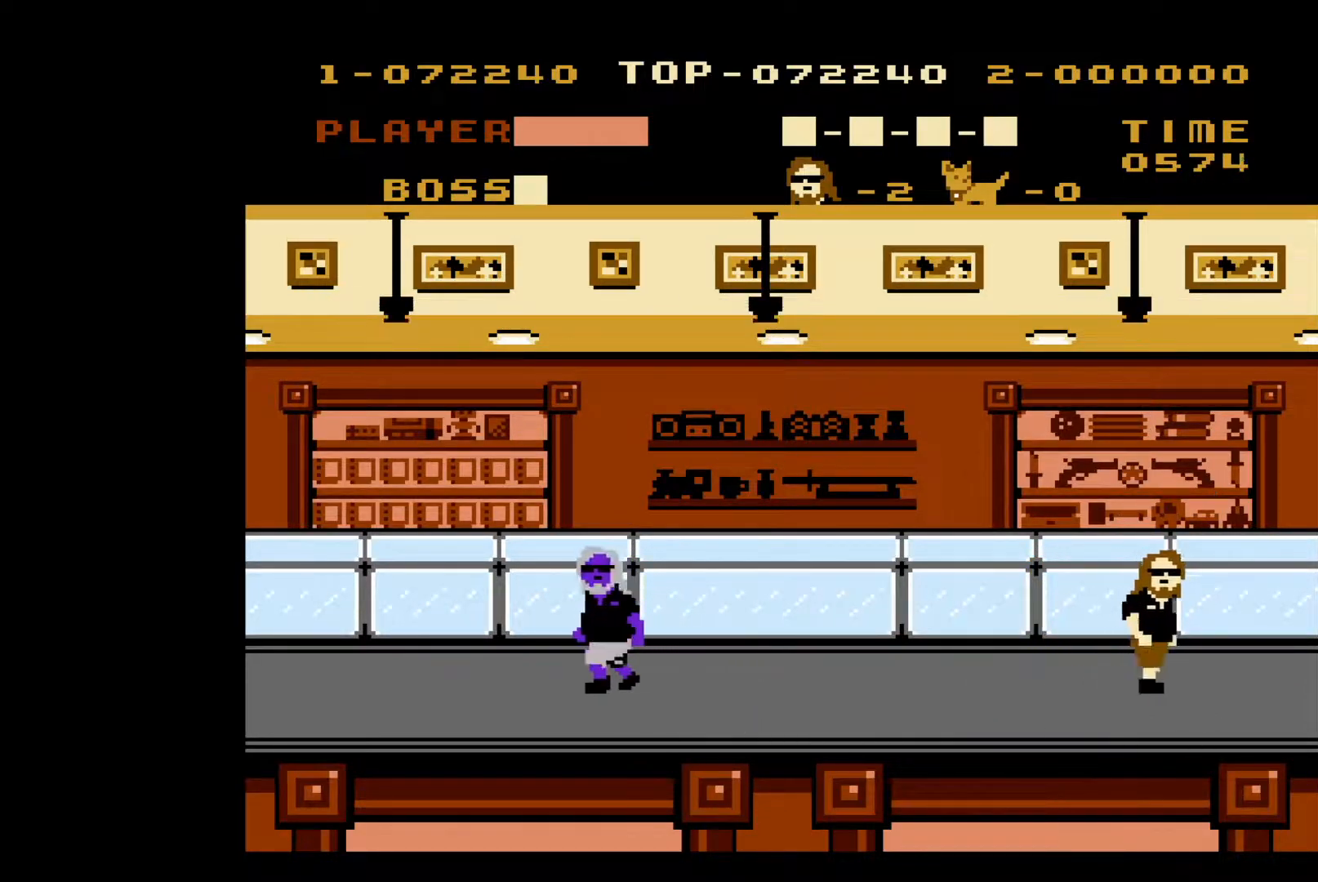
{"buttons": [], "events": [[217, "DPAD_RIGHT", "up"]]}
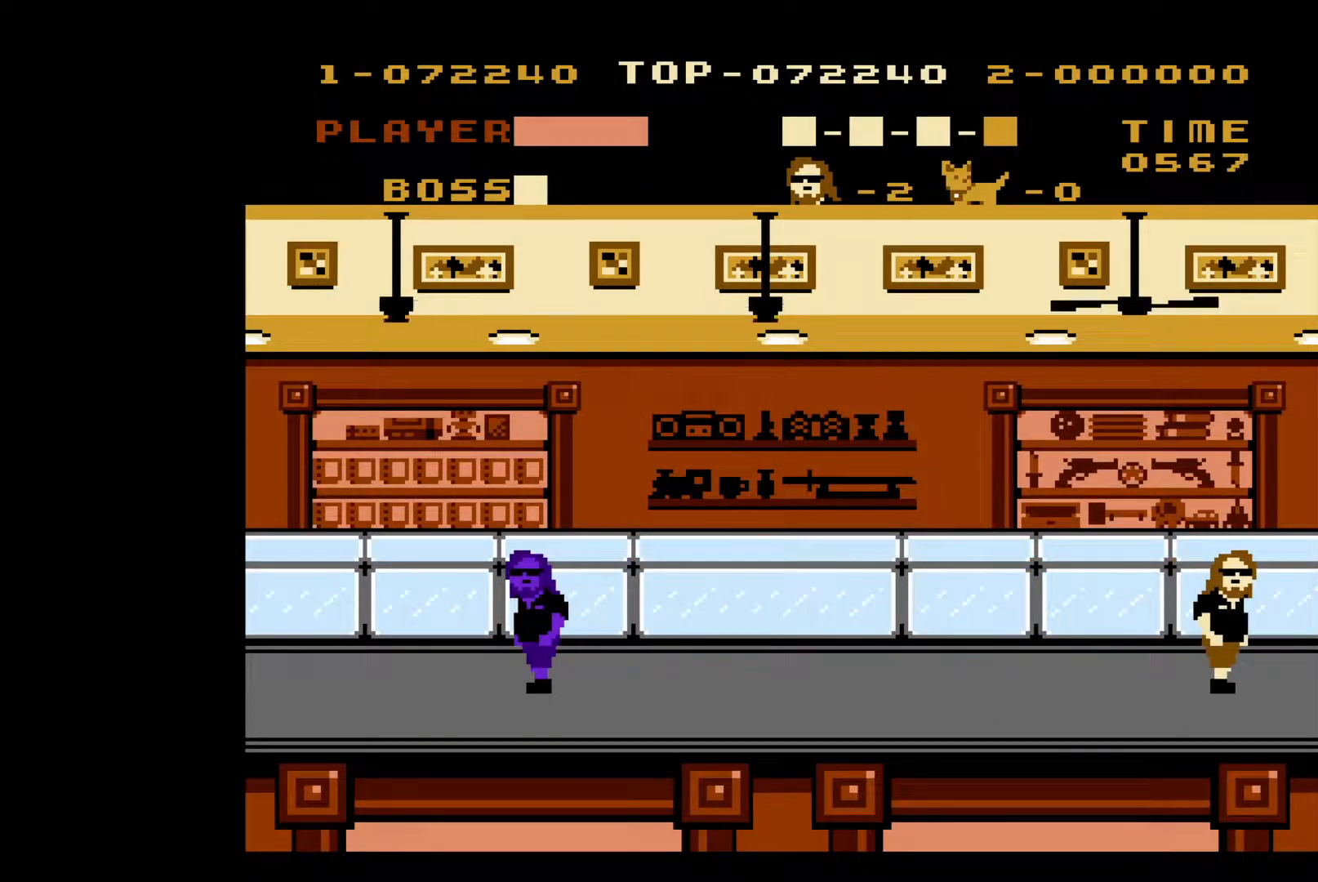
{"buttons": [], "events": []}
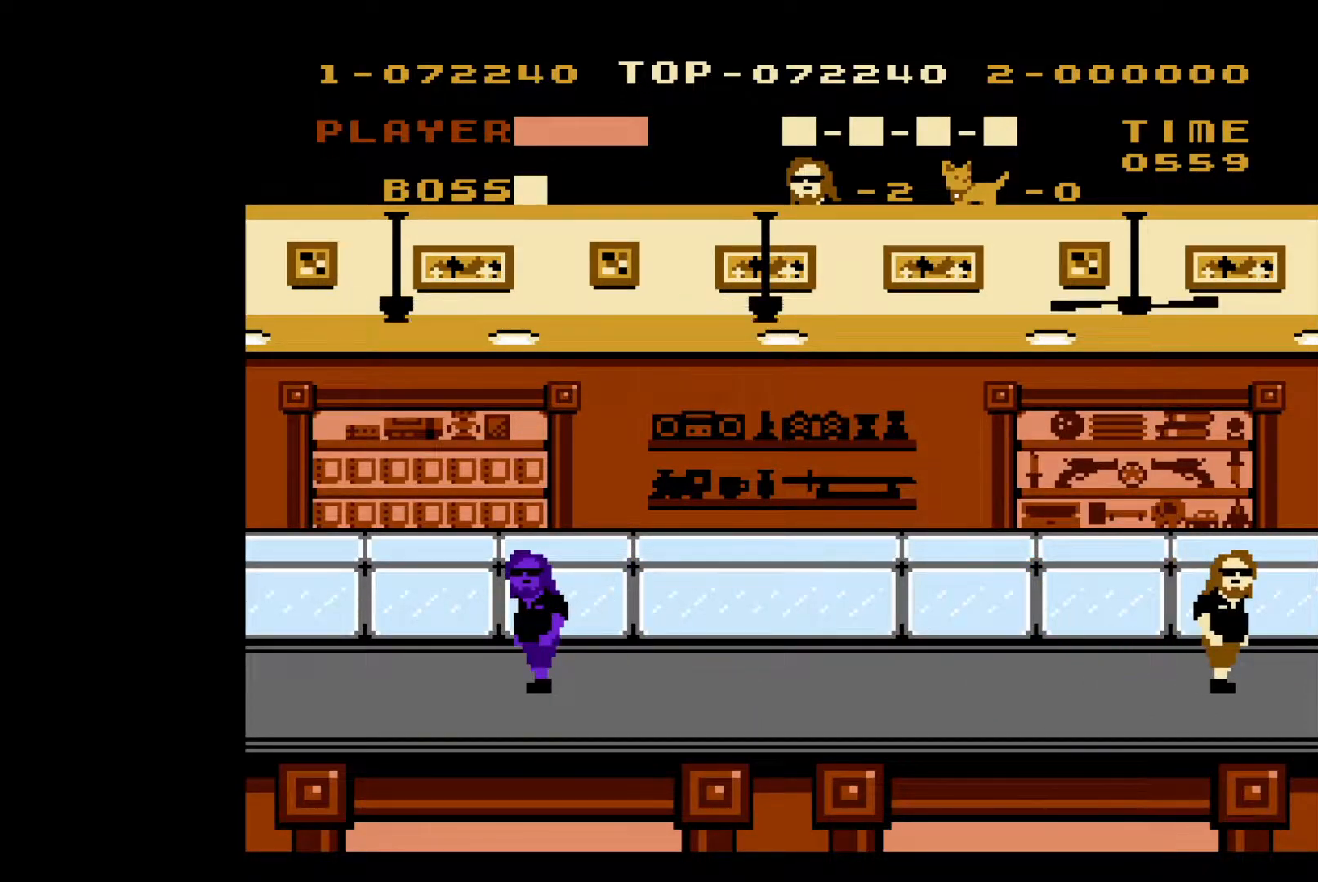
{"buttons": [], "events": []}
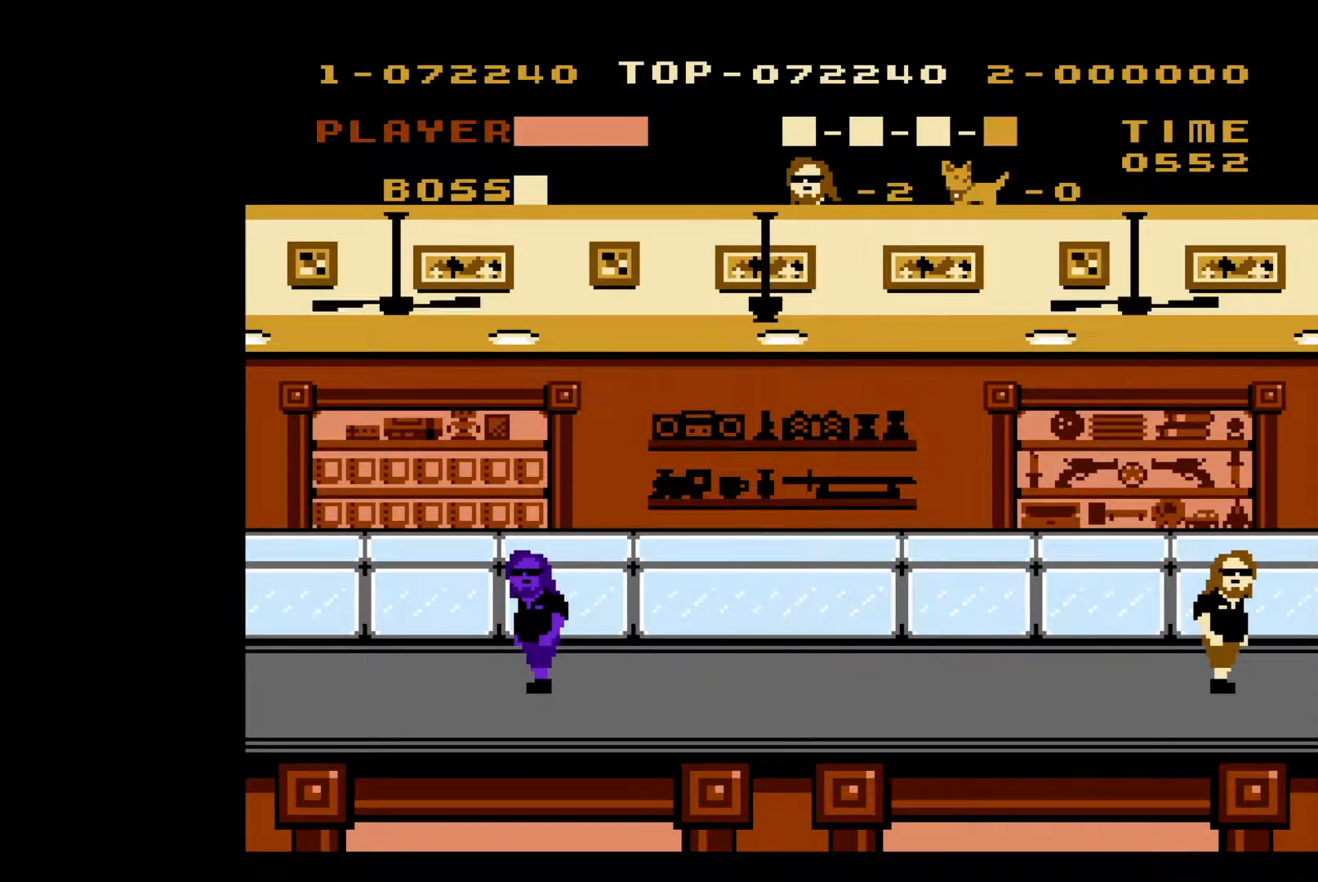
{"buttons": [], "events": []}
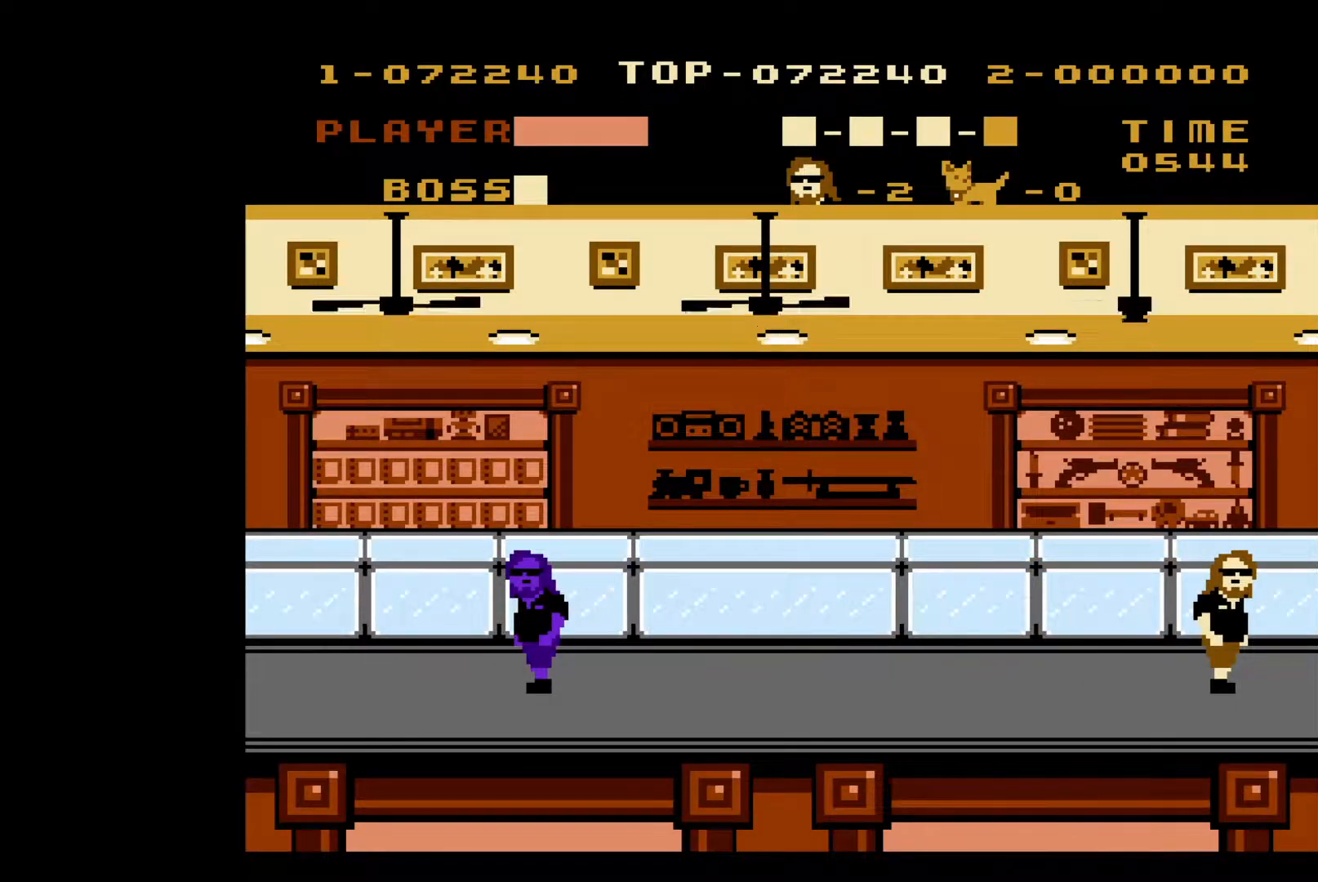
{"buttons": [], "events": []}
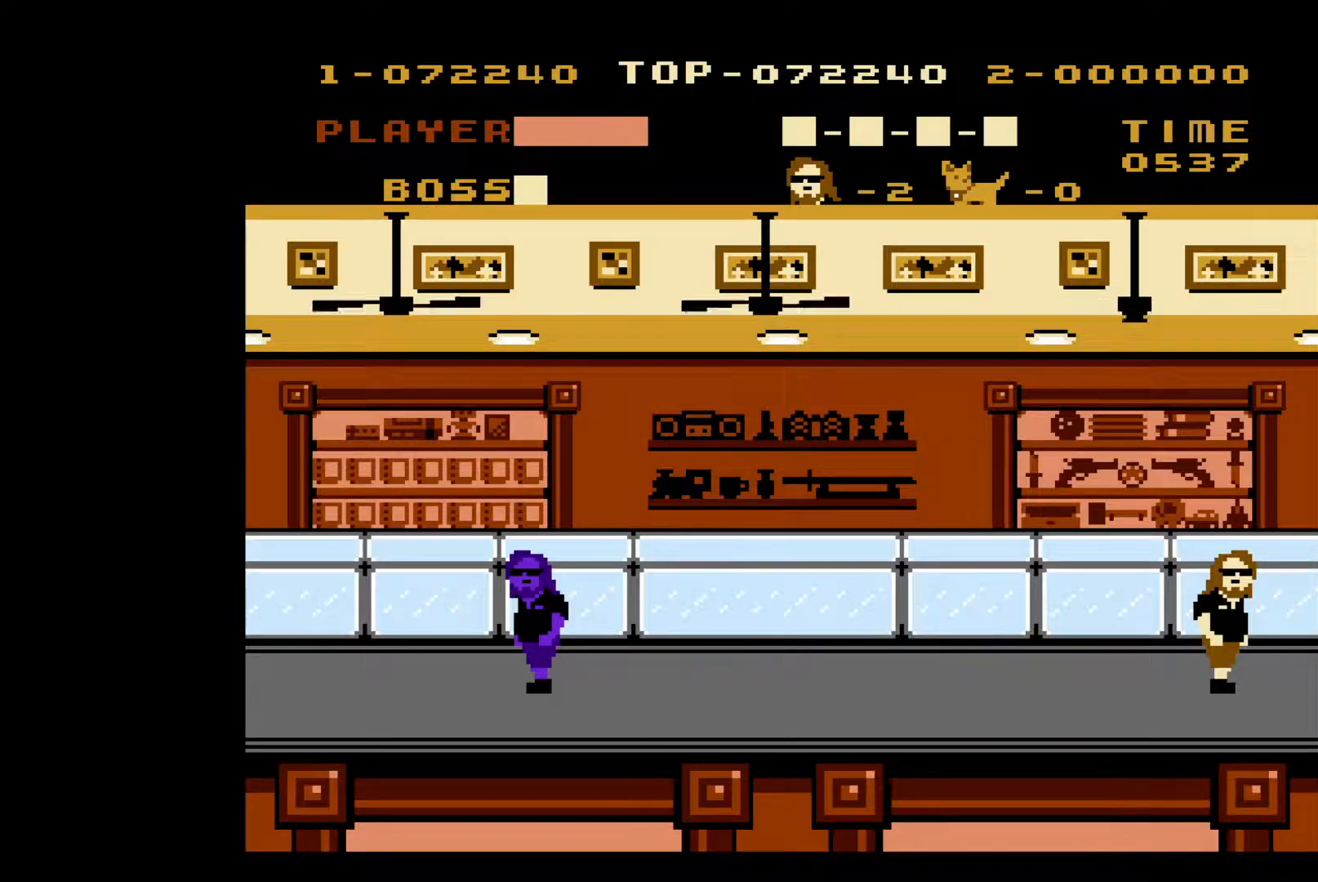
{"buttons": [], "events": []}
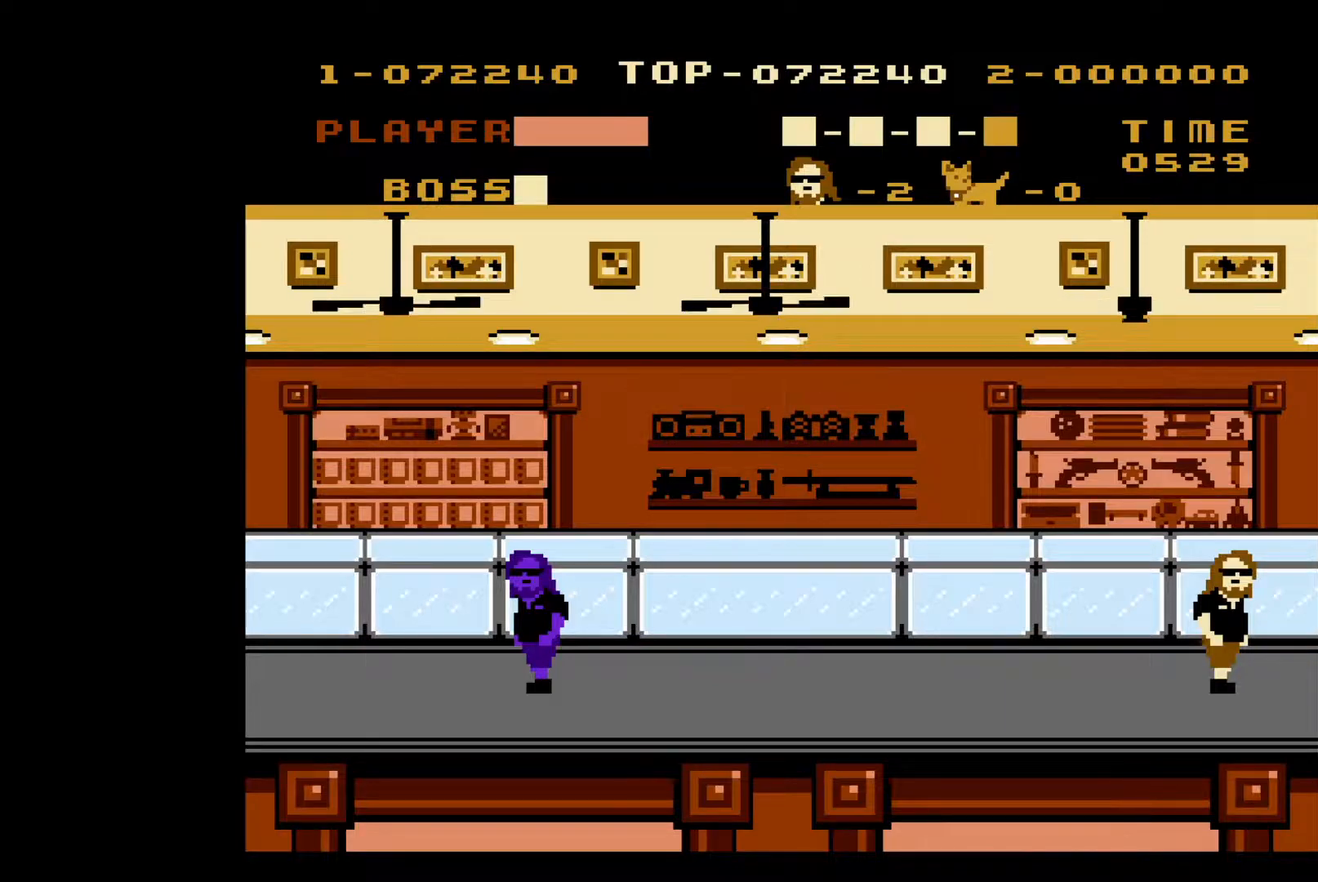
{"buttons": [], "events": []}
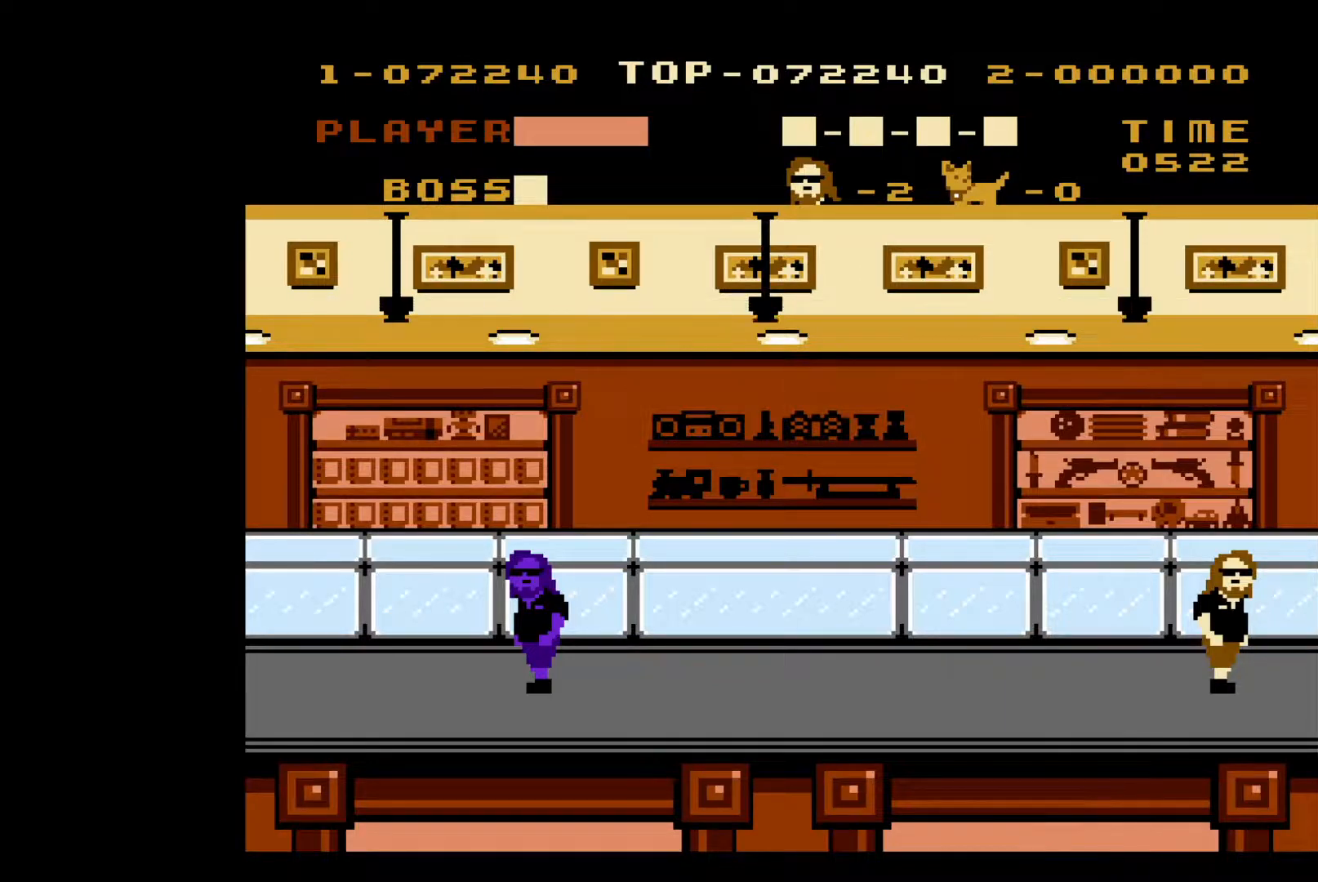
{"buttons": [], "events": []}
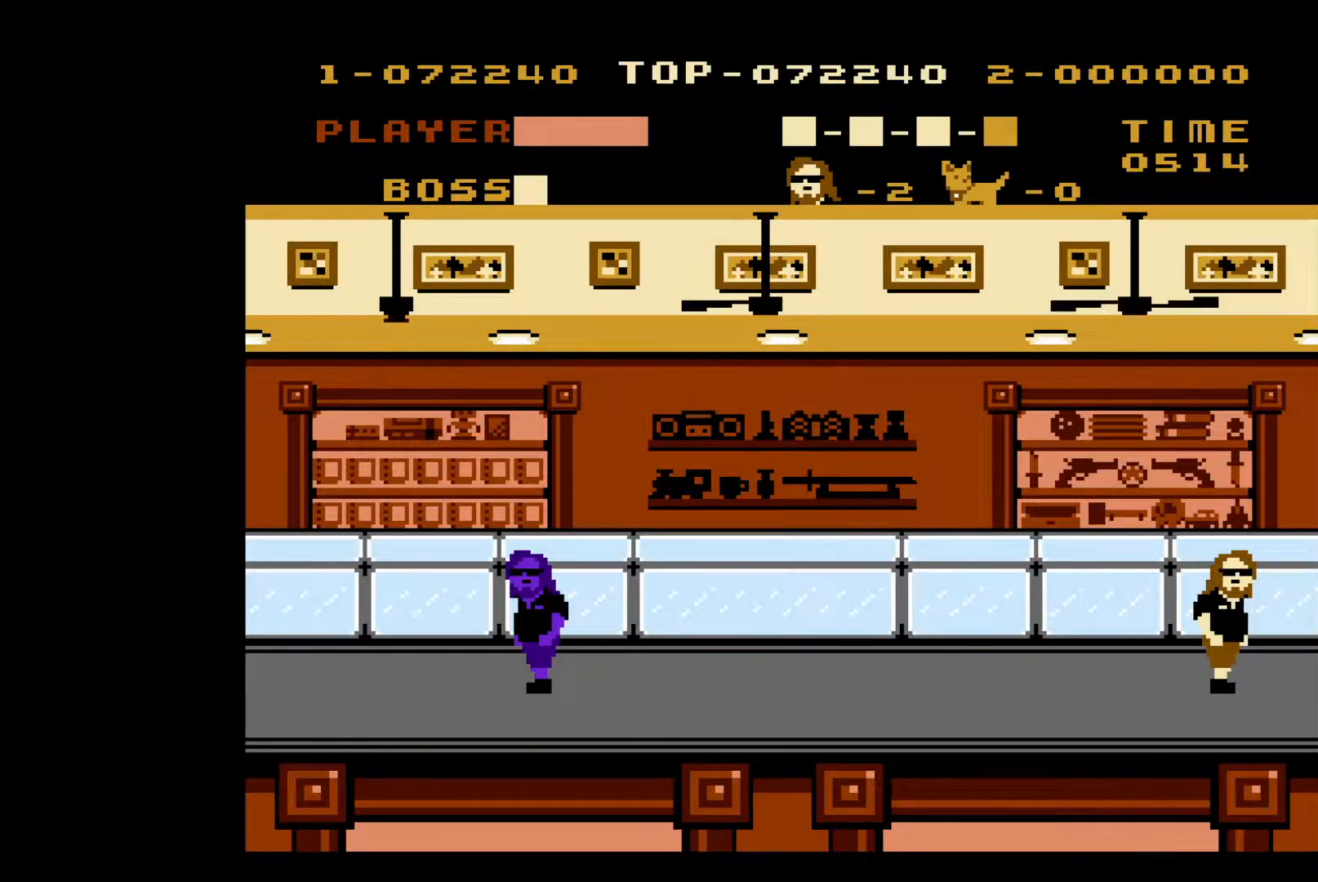
{"buttons": ["DPAD_LEFT"], "events": [[50, "DPAD_LEFT", "down"]]}
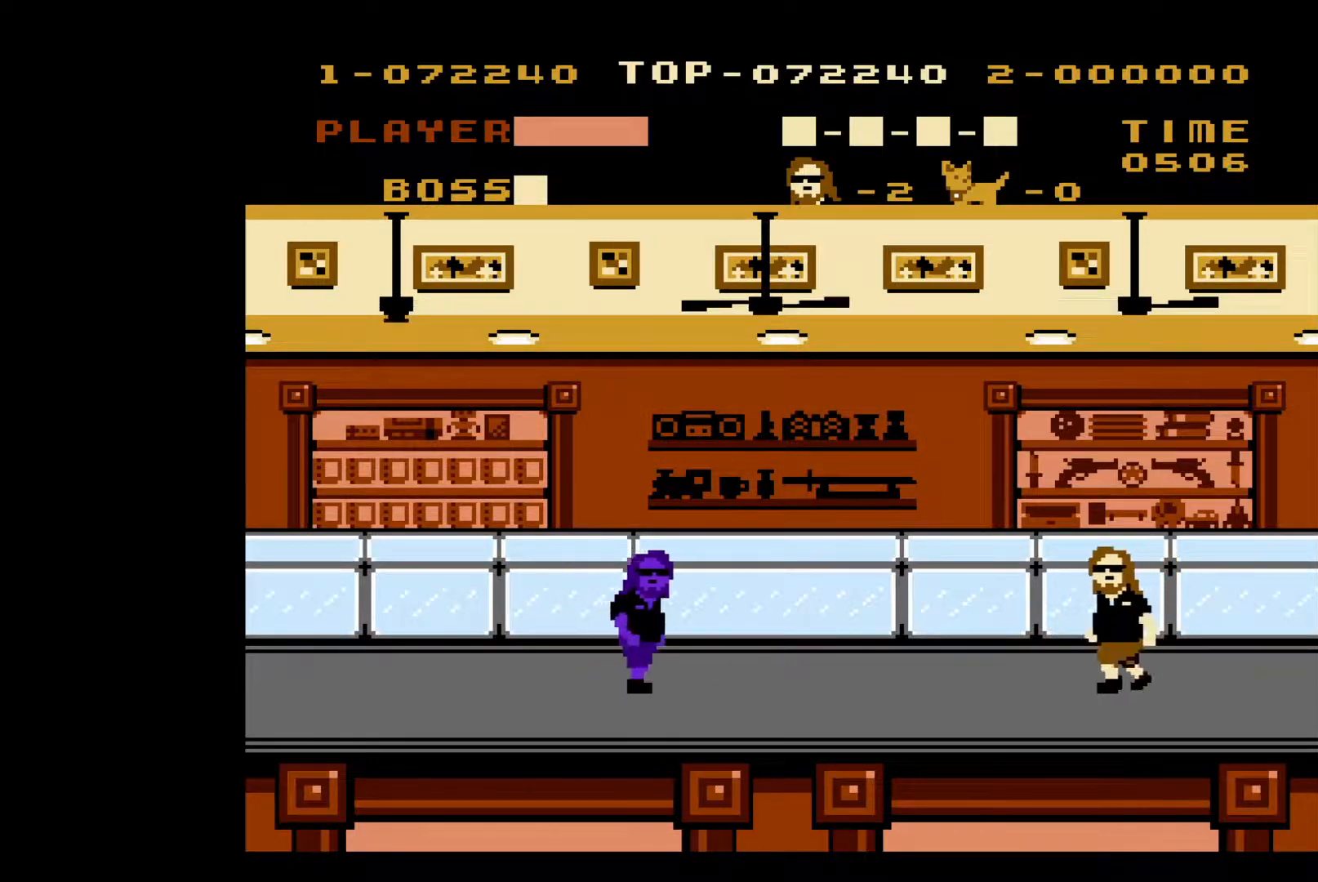
{"buttons": [], "events": [[433, "DPAD_LEFT", "up"]]}